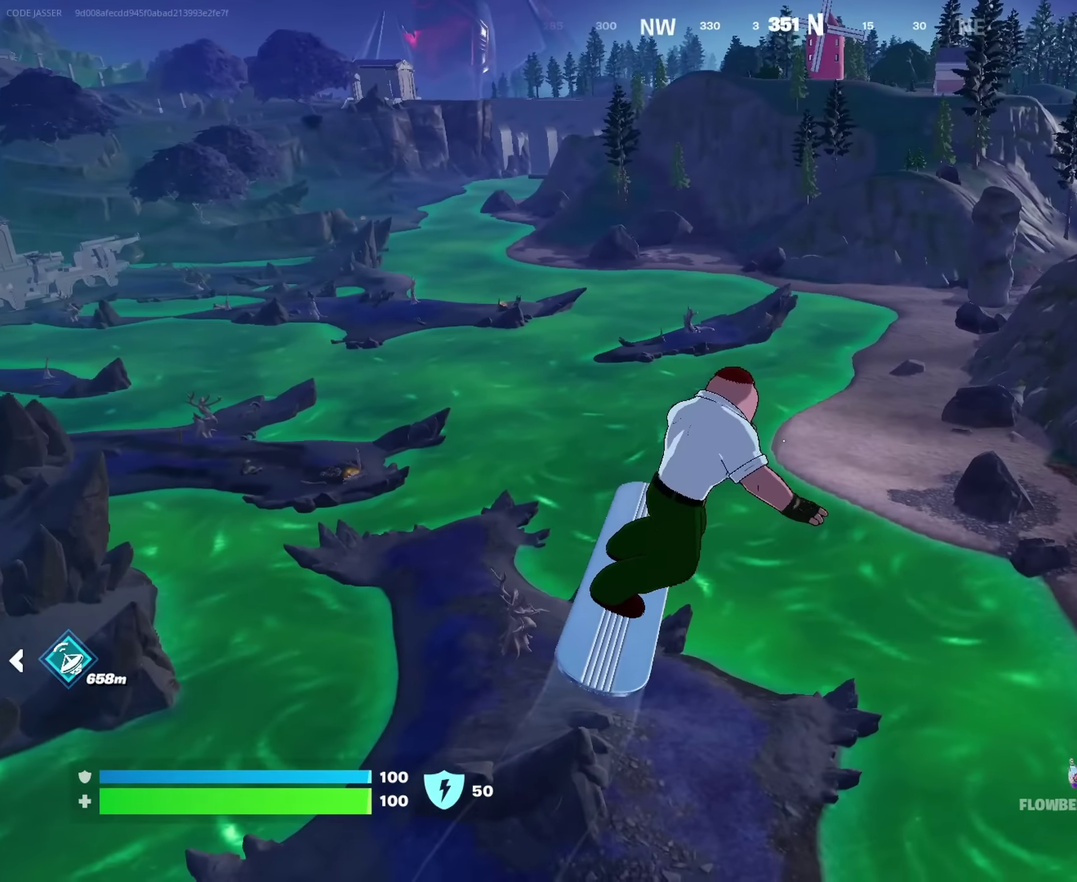
Gameplay with a controller (PlayStation layout); each line is a JSON object with the inputs held at the frame after it (dt_ms = milliseconds from this image to that frame). "events" lists button and stick changes between this image and that frame as [ms after this image, input, new state], when the widget could be followed in between. This document gives stick clicks only as held states, not as events.
{"dt_ms": 317, "buttons": [], "left_stick": "up", "right_stick": "center", "events": [[50, "right_stick", "right"], [117, "left_stick", "up"], [250, "right_stick", "center"]]}
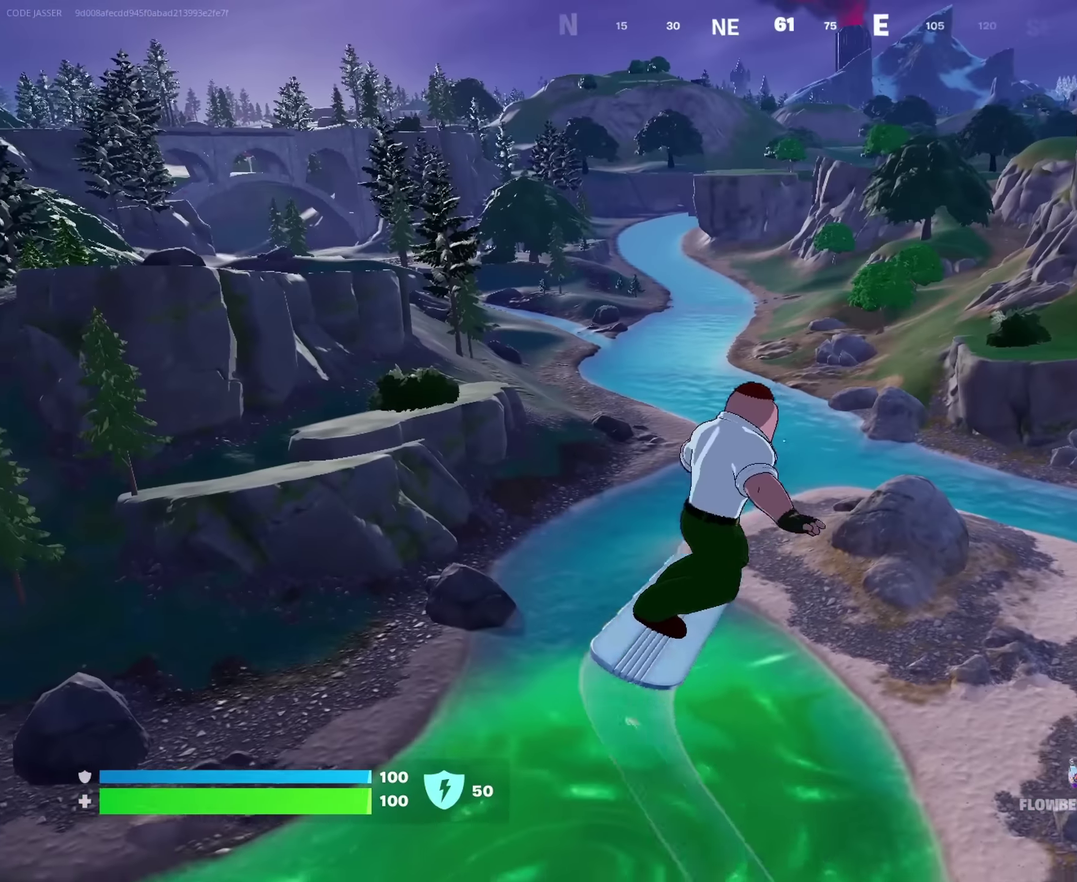
{"dt_ms": 900, "buttons": [], "left_stick": "up-left", "right_stick": "down-left", "events": [[350, "left_stick", "up-left"], [433, "right_stick", "left"], [450, "left_stick", "up"], [500, "right_stick", "center"], [833, "left_stick", "up-left"], [866, "right_stick", "down-left"]]}
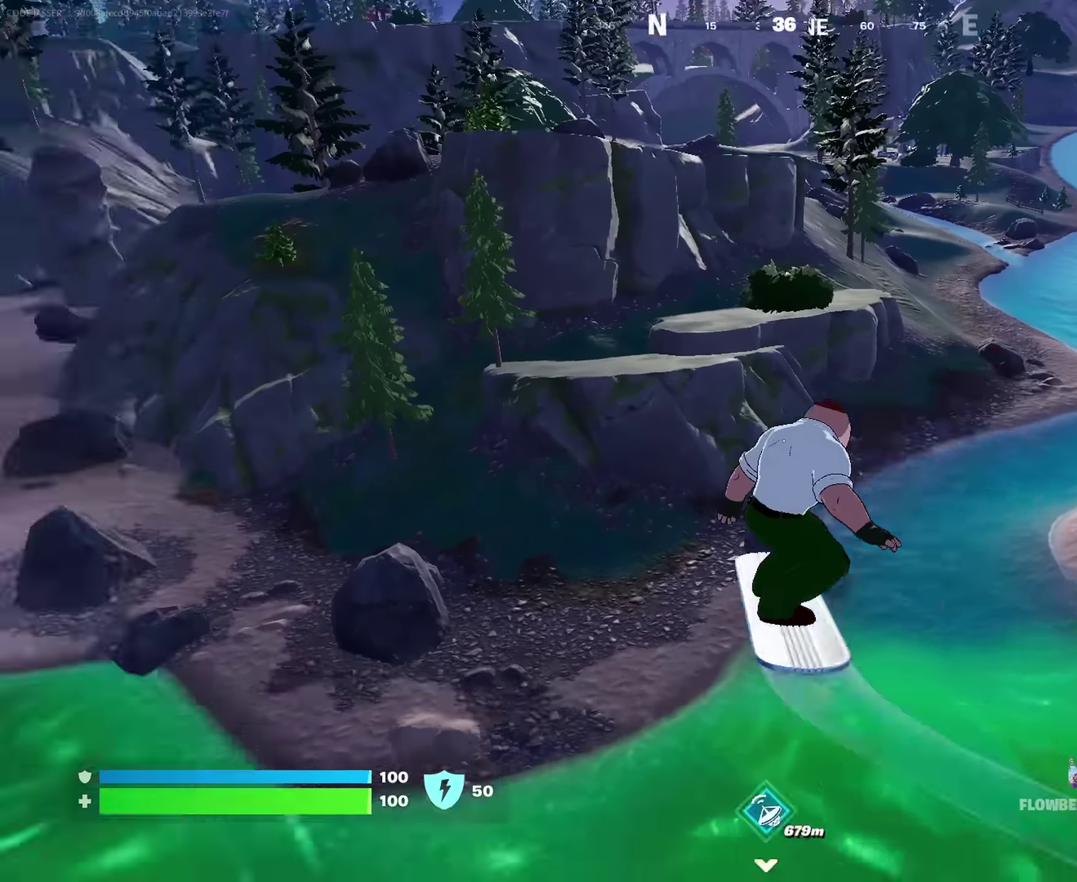
{"dt_ms": 283, "buttons": [], "left_stick": "up-left", "right_stick": "center", "events": [[116, "right_stick", "left"], [166, "right_stick", "up-left"], [266, "right_stick", "center"]]}
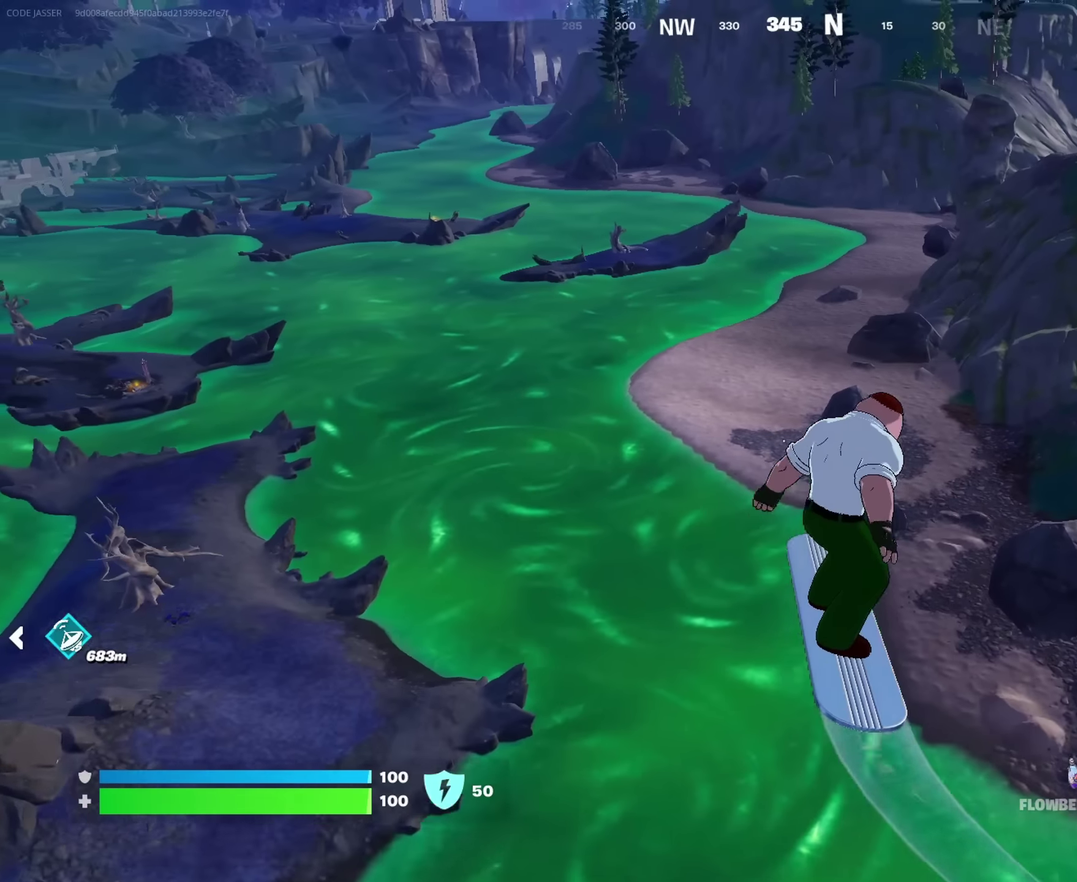
{"dt_ms": 733, "buttons": [], "left_stick": "up-left", "right_stick": "center", "events": [[100, "left_stick", "up"], [450, "right_stick", "up-right"], [516, "left_stick", "up-left"], [566, "right_stick", "center"]]}
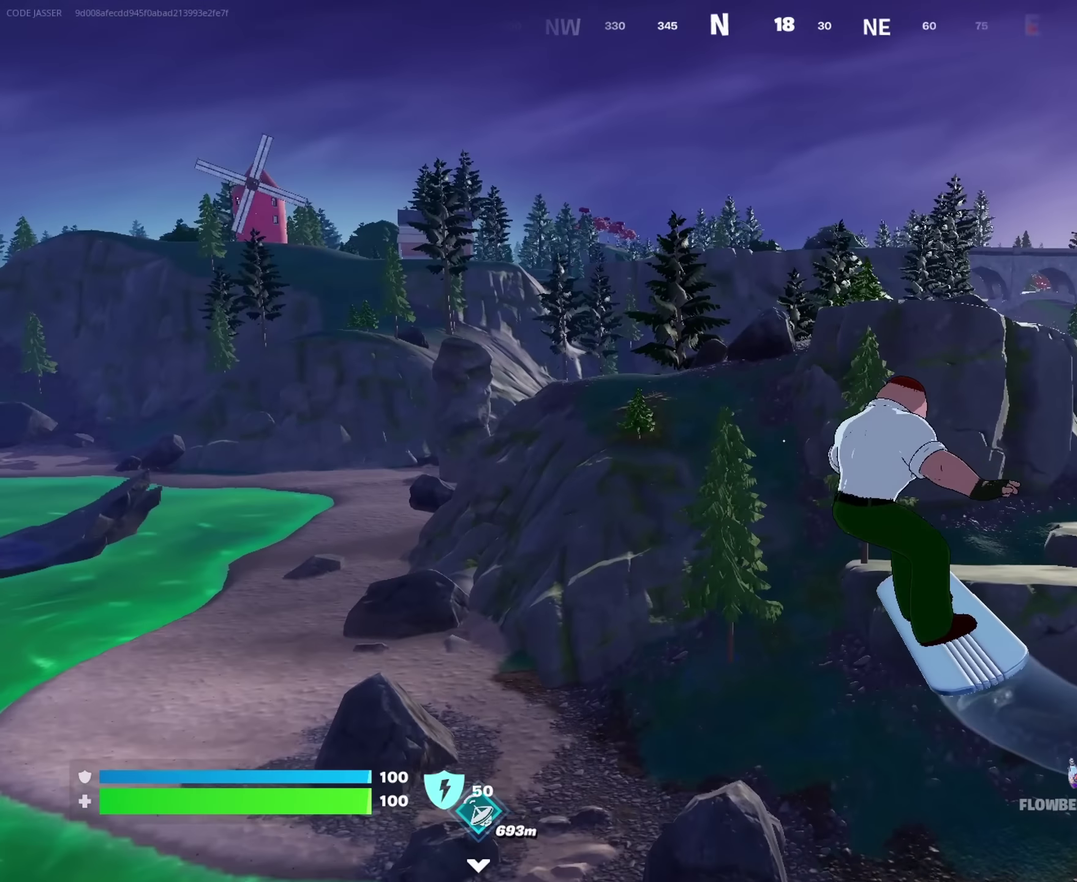
{"dt_ms": 267, "buttons": [], "left_stick": "up-left", "right_stick": "down-left", "events": [[183, "right_stick", "down-left"]]}
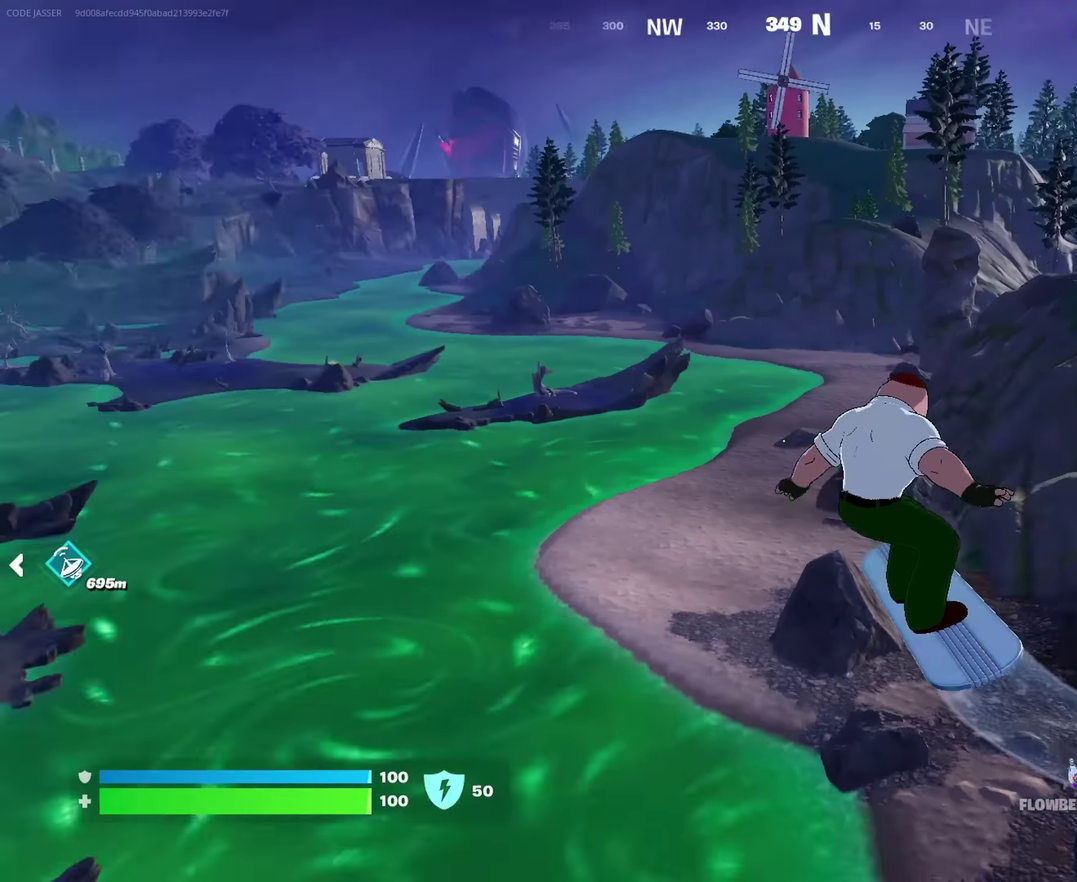
{"dt_ms": 733, "buttons": [], "left_stick": "up-right", "right_stick": "center", "events": [[16, "left_stick", "up"], [66, "right_stick", "left"], [150, "right_stick", "center"], [166, "left_stick", "up-right"]]}
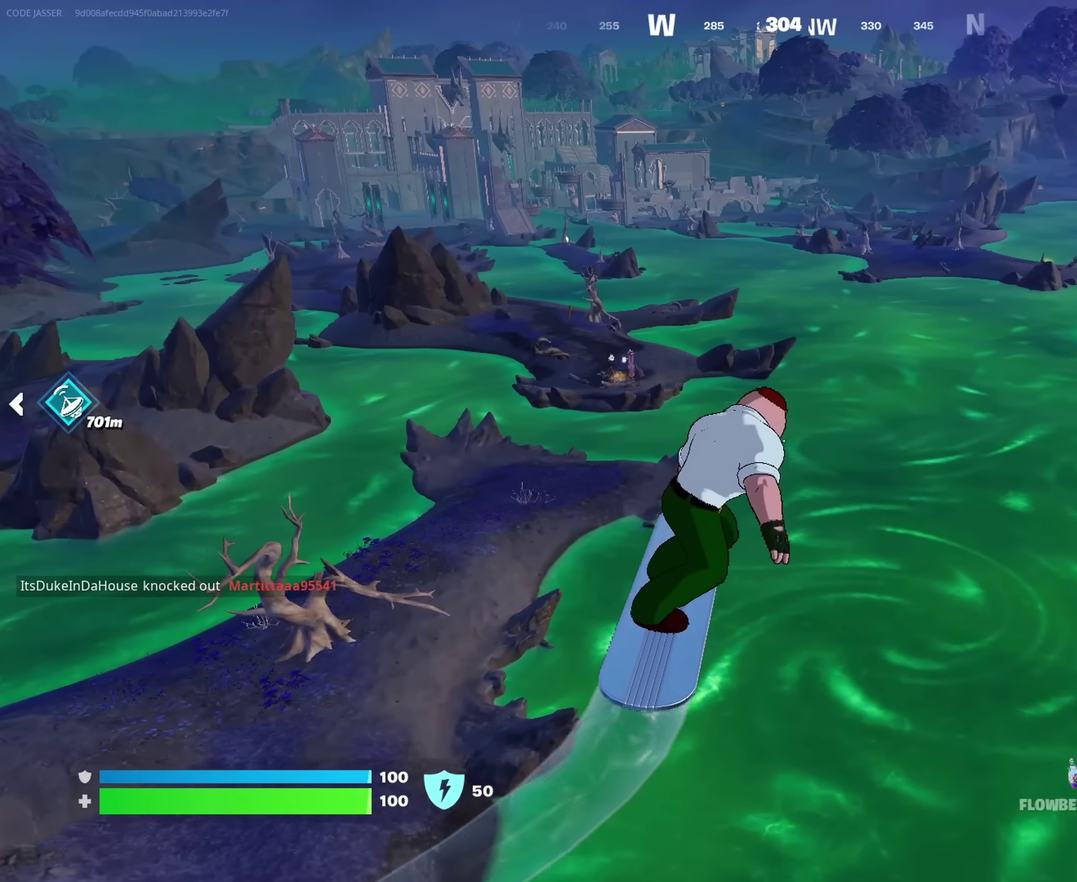
{"dt_ms": 267, "buttons": [], "left_stick": "up", "right_stick": "center", "events": [[217, "left_stick", "up"]]}
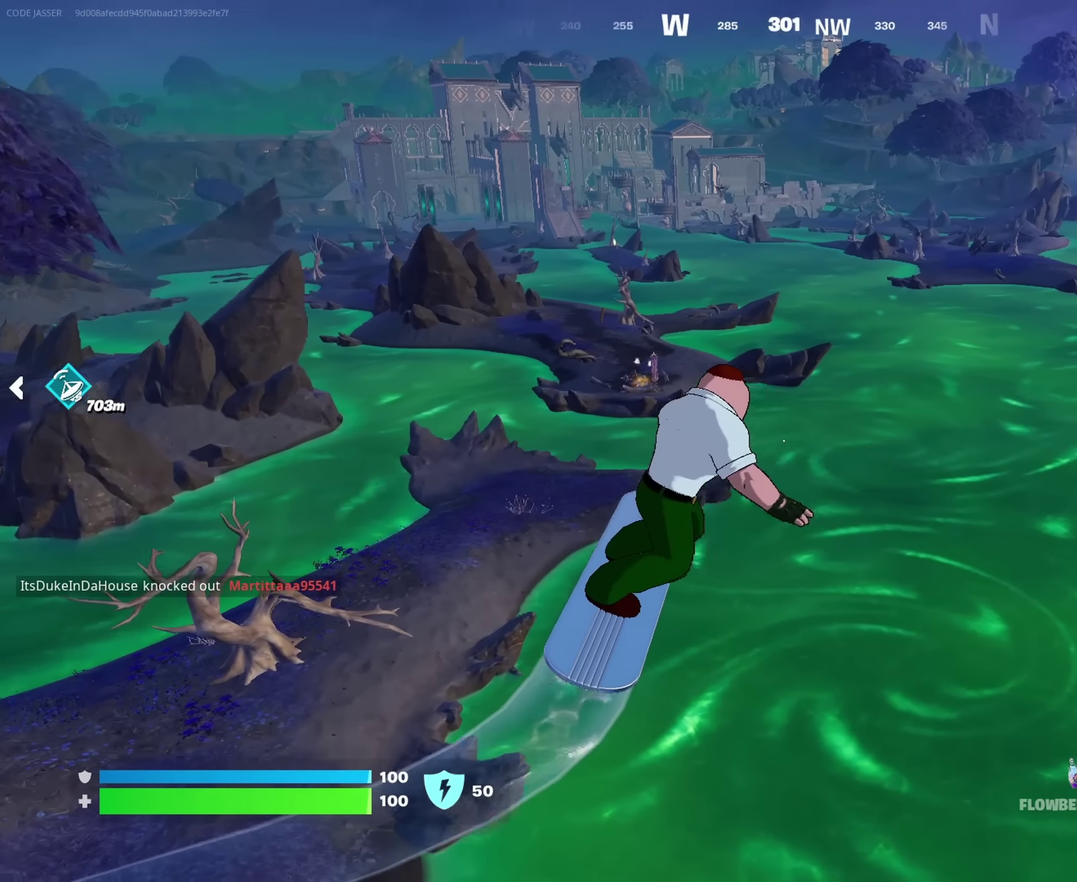
{"dt_ms": 633, "buttons": [], "left_stick": "up-right", "right_stick": "center", "events": [[100, "left_stick", "up-left"], [266, "left_stick", "up"], [400, "left_stick", "up-right"]]}
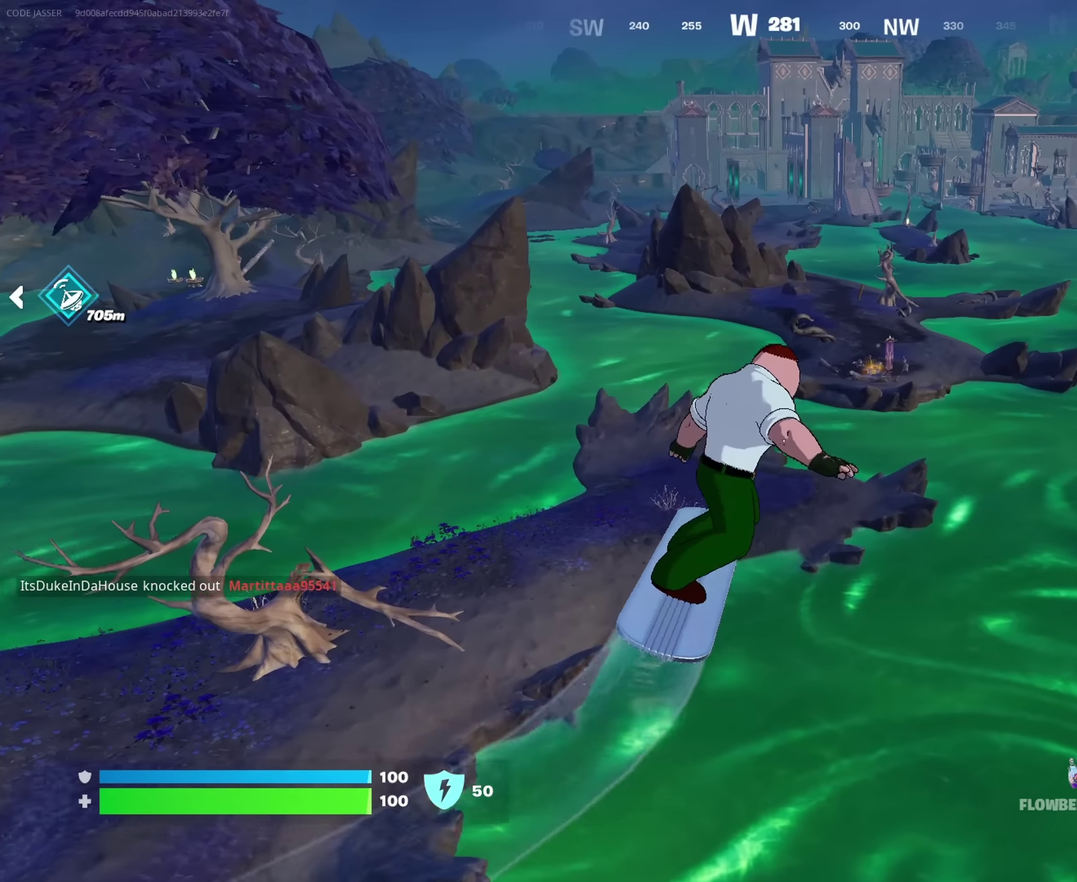
{"dt_ms": 367, "buttons": [], "left_stick": "up-right", "right_stick": "right", "events": [[300, "right_stick", "up-right"], [367, "right_stick", "right"]]}
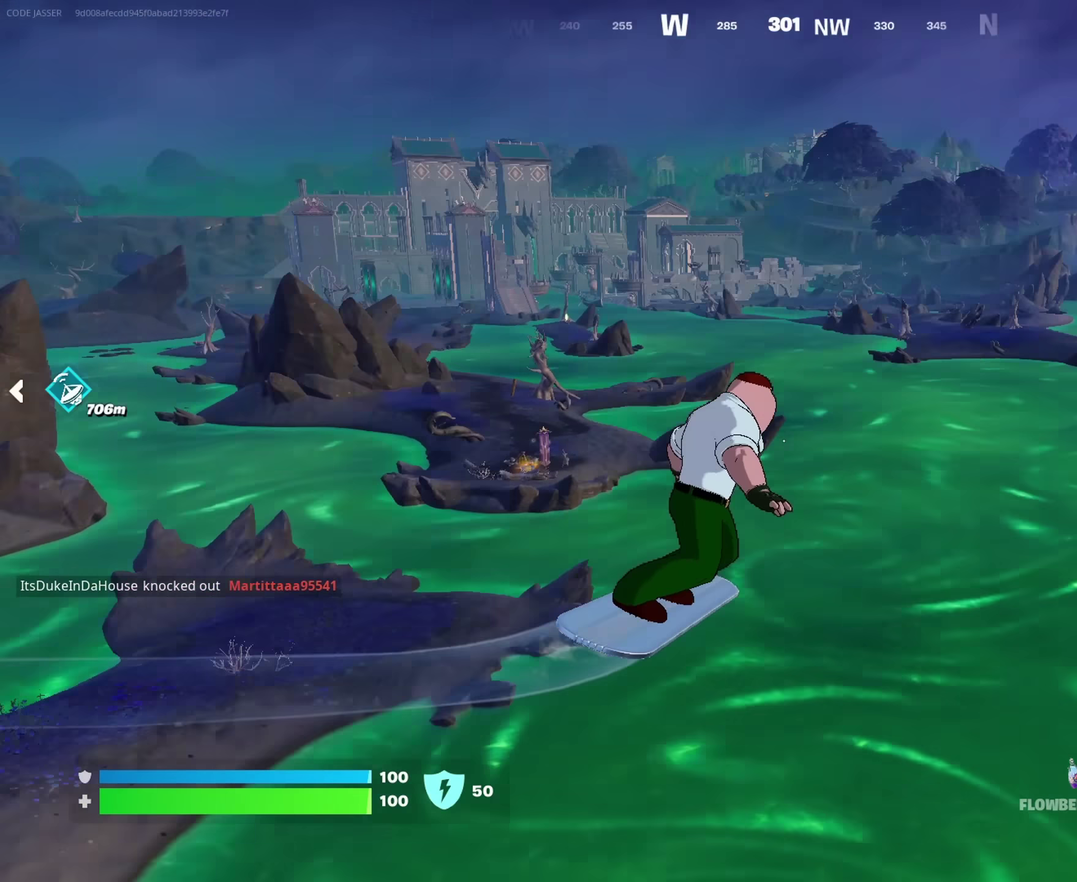
{"dt_ms": 633, "buttons": [], "left_stick": "up", "right_stick": "center", "events": [[116, "right_stick", "center"], [466, "left_stick", "up"]]}
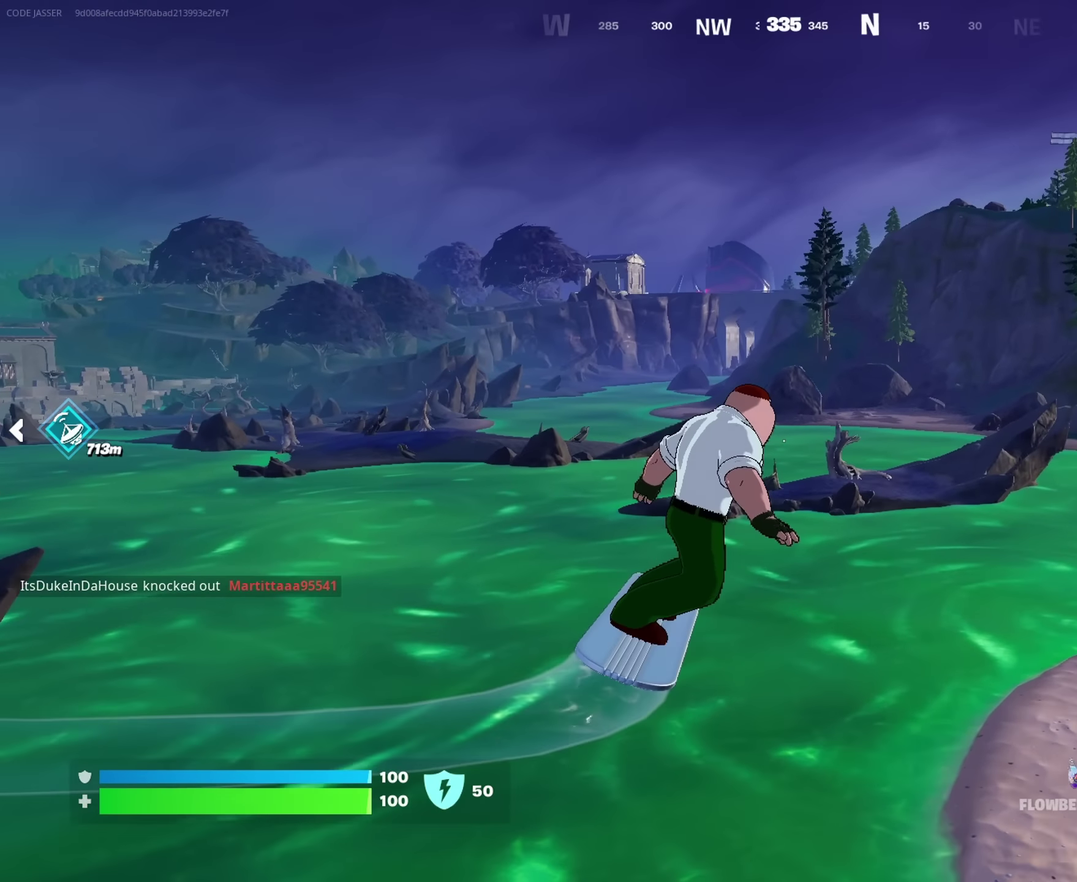
{"dt_ms": 367, "buttons": [], "left_stick": "up-right", "right_stick": "center", "events": [[33, "left_stick", "up-right"], [50, "right_stick", "left"], [200, "right_stick", "center"]]}
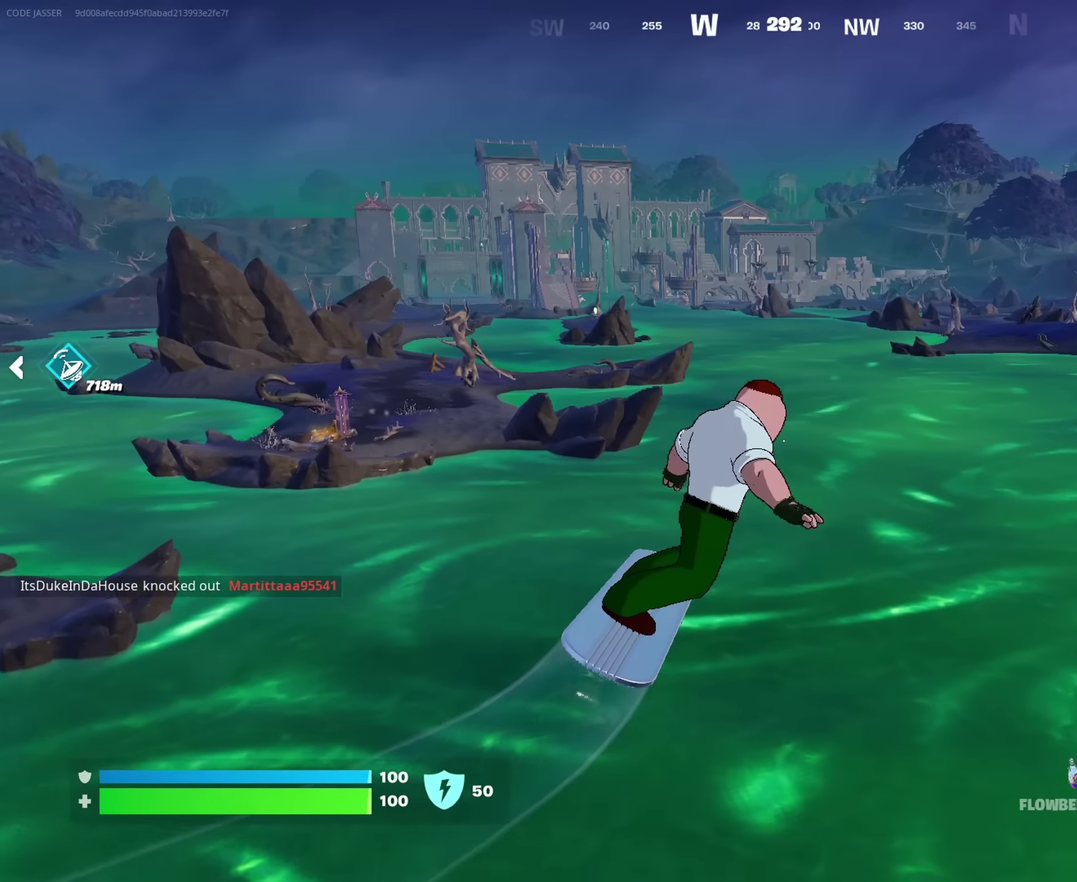
{"dt_ms": 633, "buttons": [], "left_stick": "up-right", "right_stick": "center", "events": [[300, "right_stick", "right"], [516, "right_stick", "center"]]}
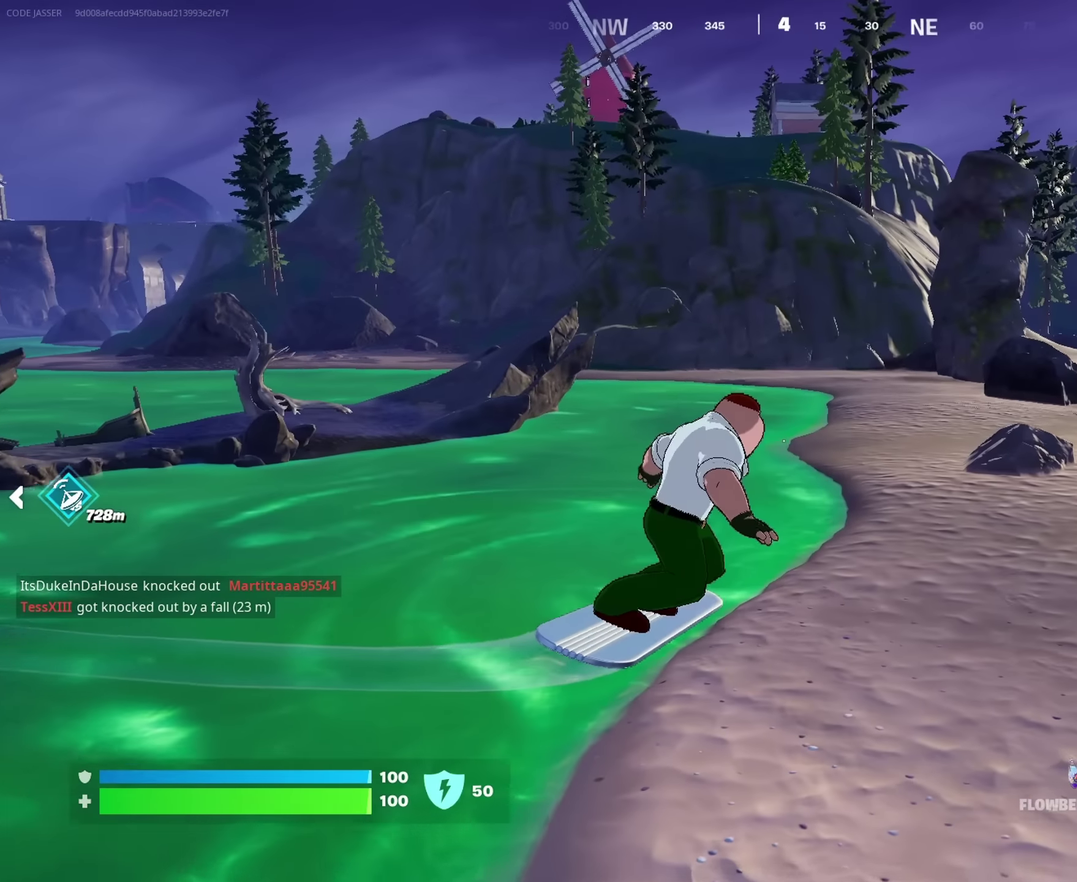
{"dt_ms": 367, "buttons": [], "left_stick": "up", "right_stick": "center", "events": [[50, "left_stick", "up"], [233, "left_stick", "up-left"], [333, "left_stick", "up"]]}
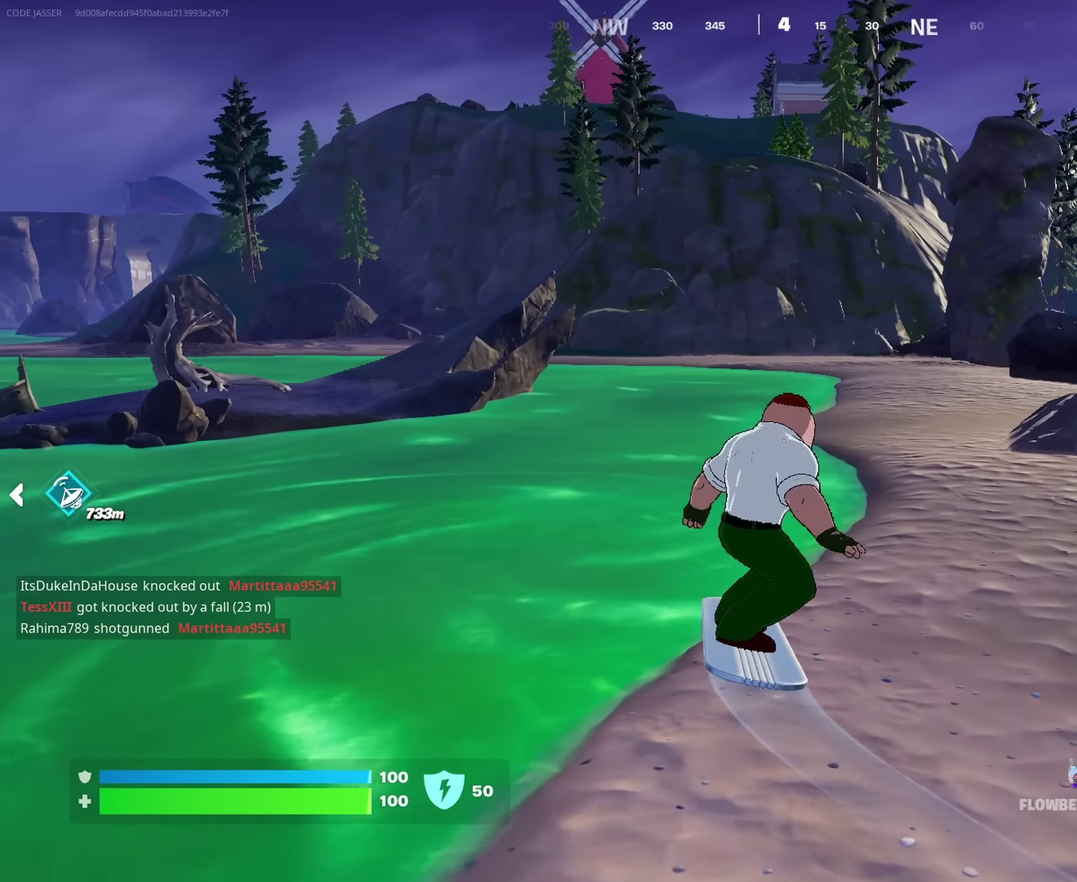
{"dt_ms": 633, "buttons": [], "left_stick": "up-right", "right_stick": "center"}
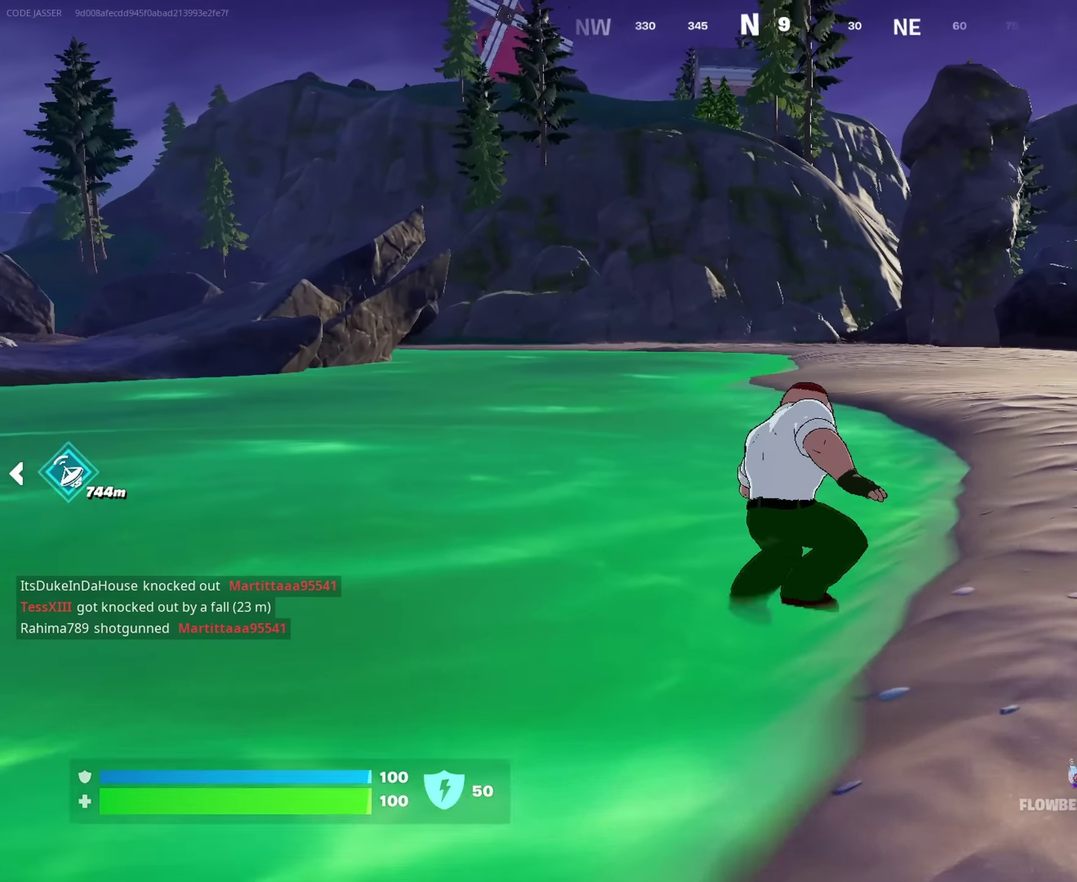
{"dt_ms": 367, "buttons": ["CROSS"], "left_stick": "up", "right_stick": "center"}
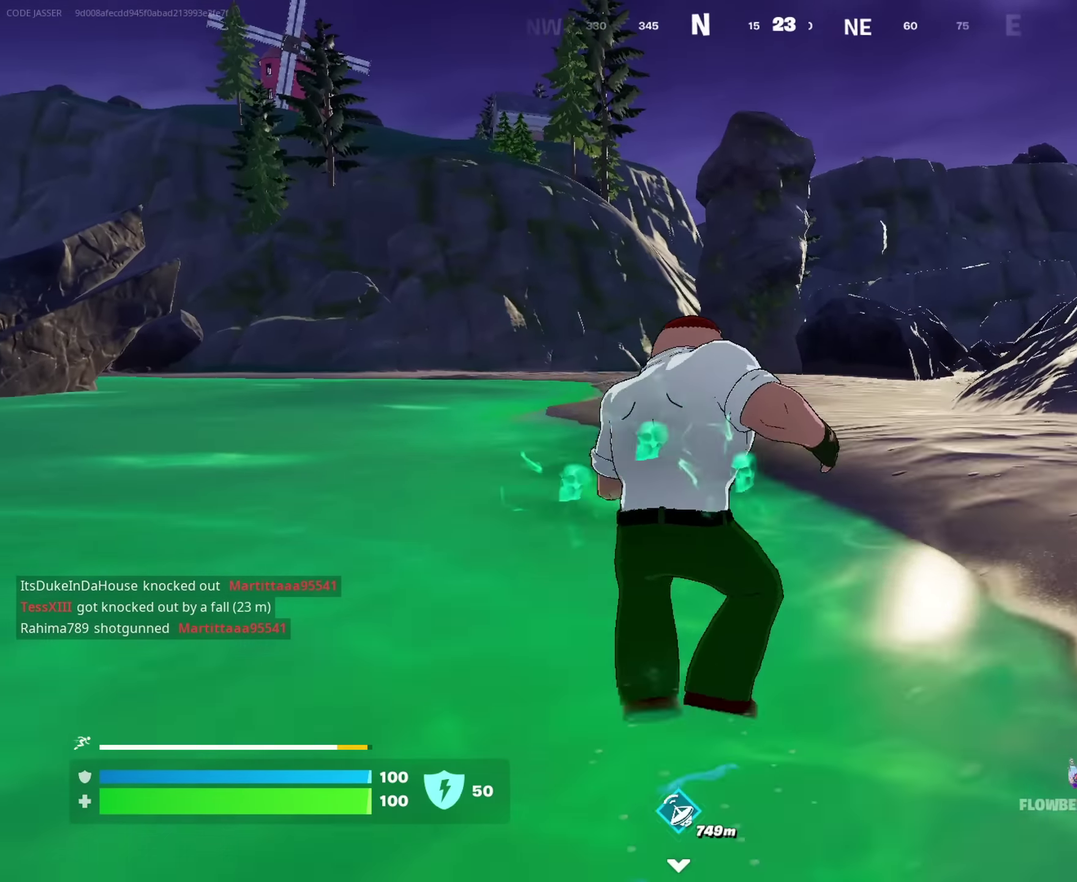
{"dt_ms": 517, "buttons": [], "left_stick": "up-left", "right_stick": "center", "events": [[16, "CROSS", "up"], [150, "right_stick", "up-right"], [200, "right_stick", "center"], [266, "left_stick", "up-left"], [283, "CROSS", "down"], [333, "CROSS", "up"], [350, "right_stick", "down-left"], [483, "right_stick", "center"]]}
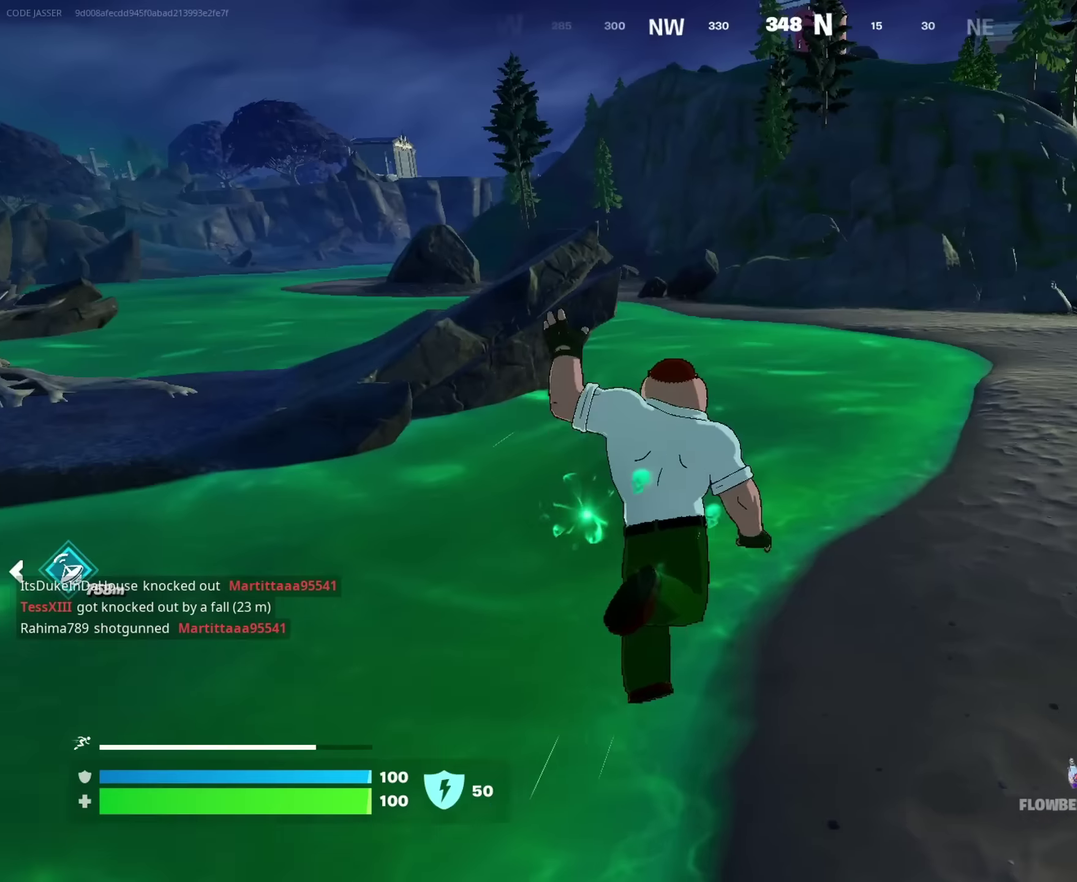
{"dt_ms": 483, "buttons": [], "left_stick": "up-left", "right_stick": "up"}
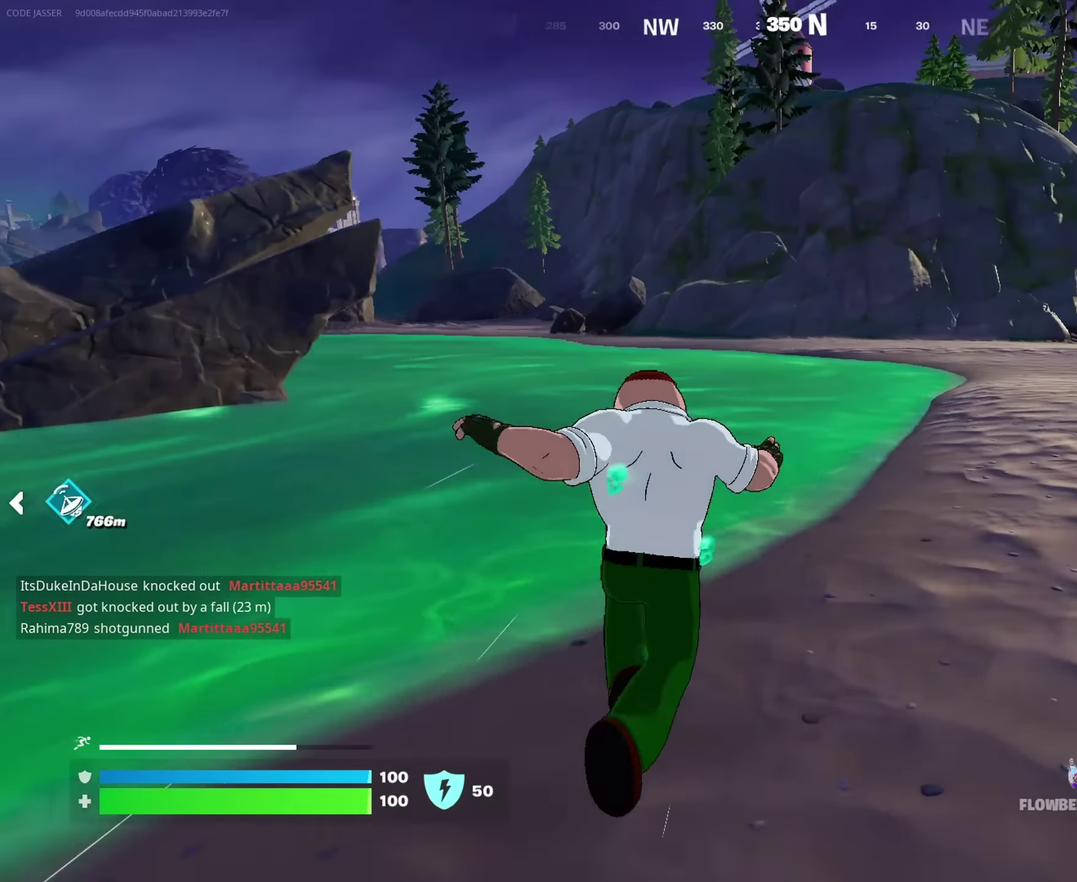
{"dt_ms": 517, "buttons": [], "left_stick": "up-left", "right_stick": "center", "events": [[83, "right_stick", "center"]]}
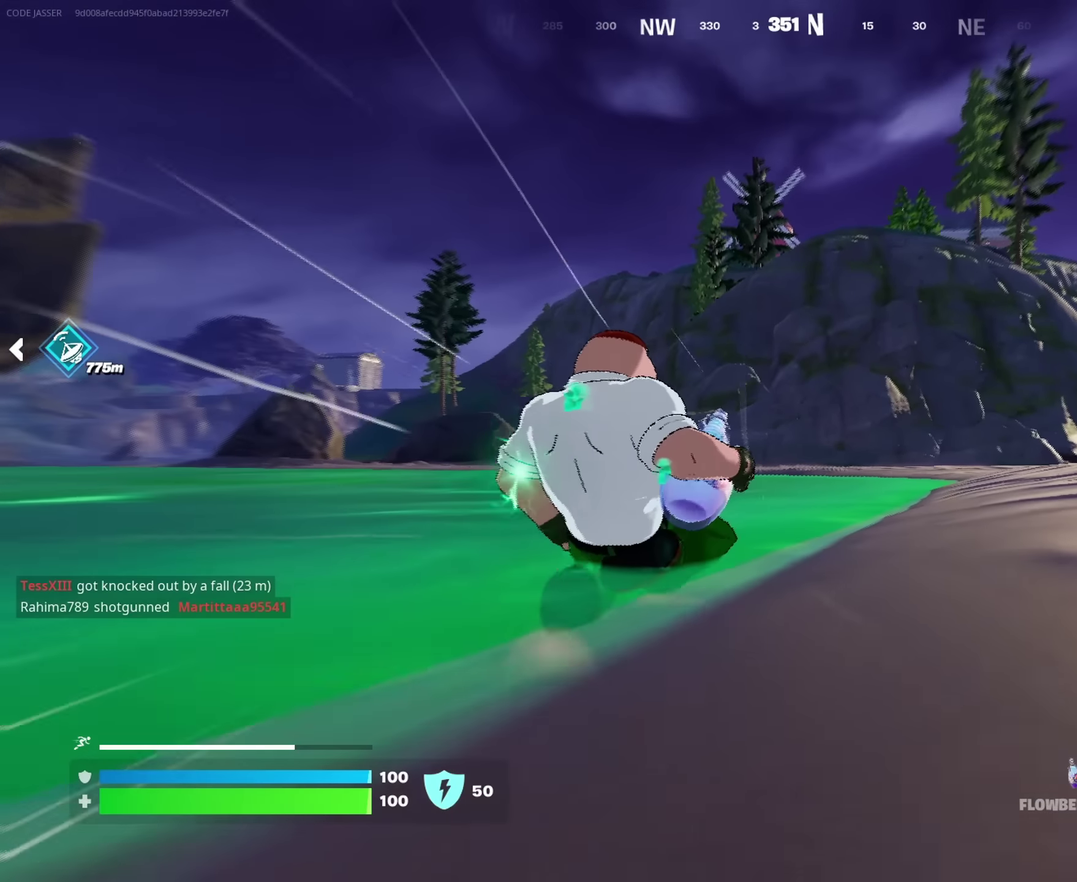
{"dt_ms": 483, "buttons": ["CROSS"], "left_stick": "up", "right_stick": "center", "events": [[50, "left_stick", "up"], [100, "CROSS", "down"], [166, "CROSS", "up"], [316, "right_stick", "up"], [383, "right_stick", "center"], [416, "CROSS", "down"]]}
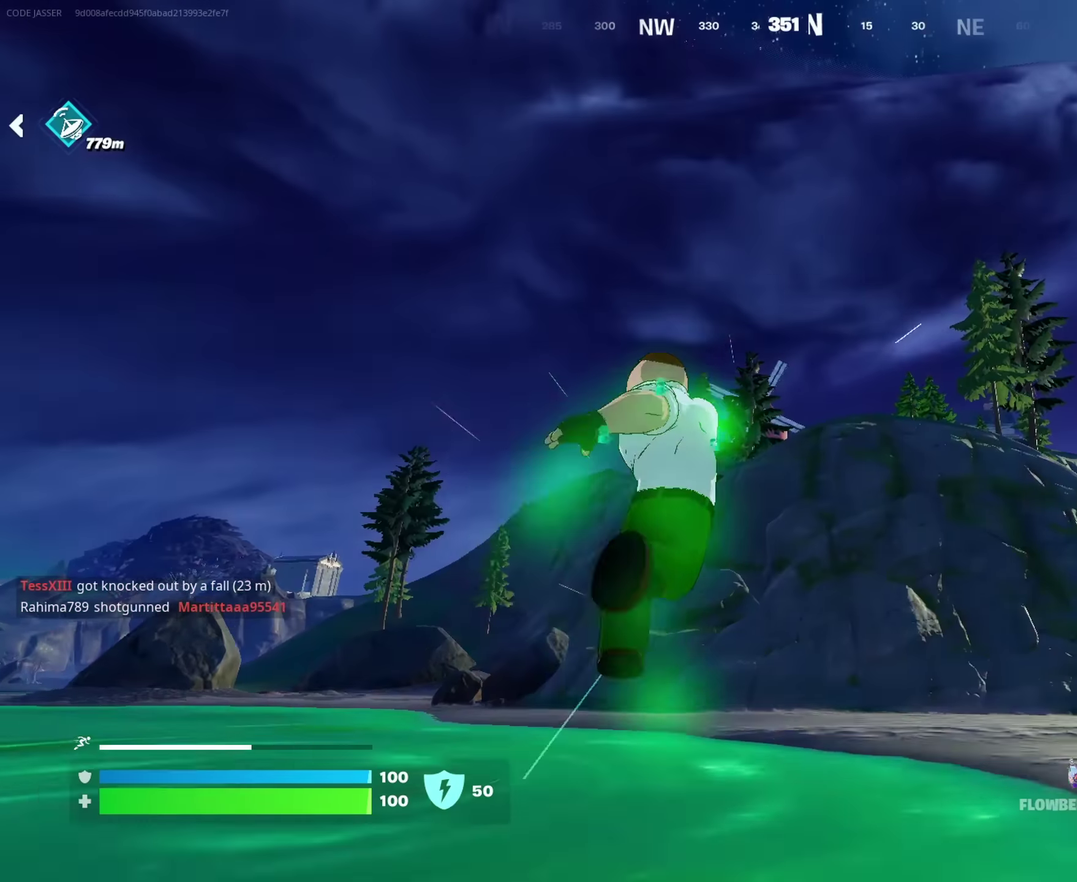
{"dt_ms": 517, "buttons": [], "left_stick": "up", "right_stick": "center", "events": [[17, "CROSS", "up"], [33, "right_stick", "down"], [117, "right_stick", "center"], [267, "left_stick", "up-left"], [500, "left_stick", "up"]]}
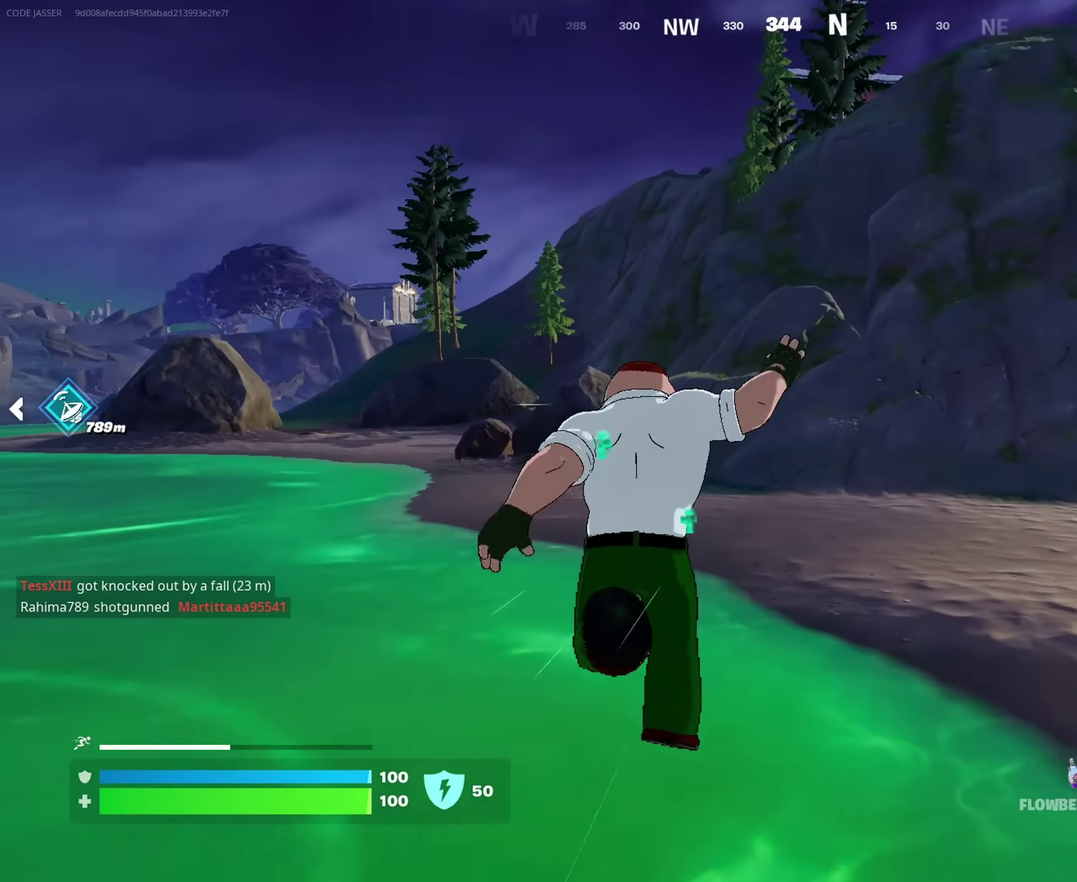
{"dt_ms": 483, "buttons": ["CROSS"], "left_stick": "up", "right_stick": "center", "events": [[283, "right_stick", "left"], [350, "right_stick", "center"], [433, "CROSS", "down"]]}
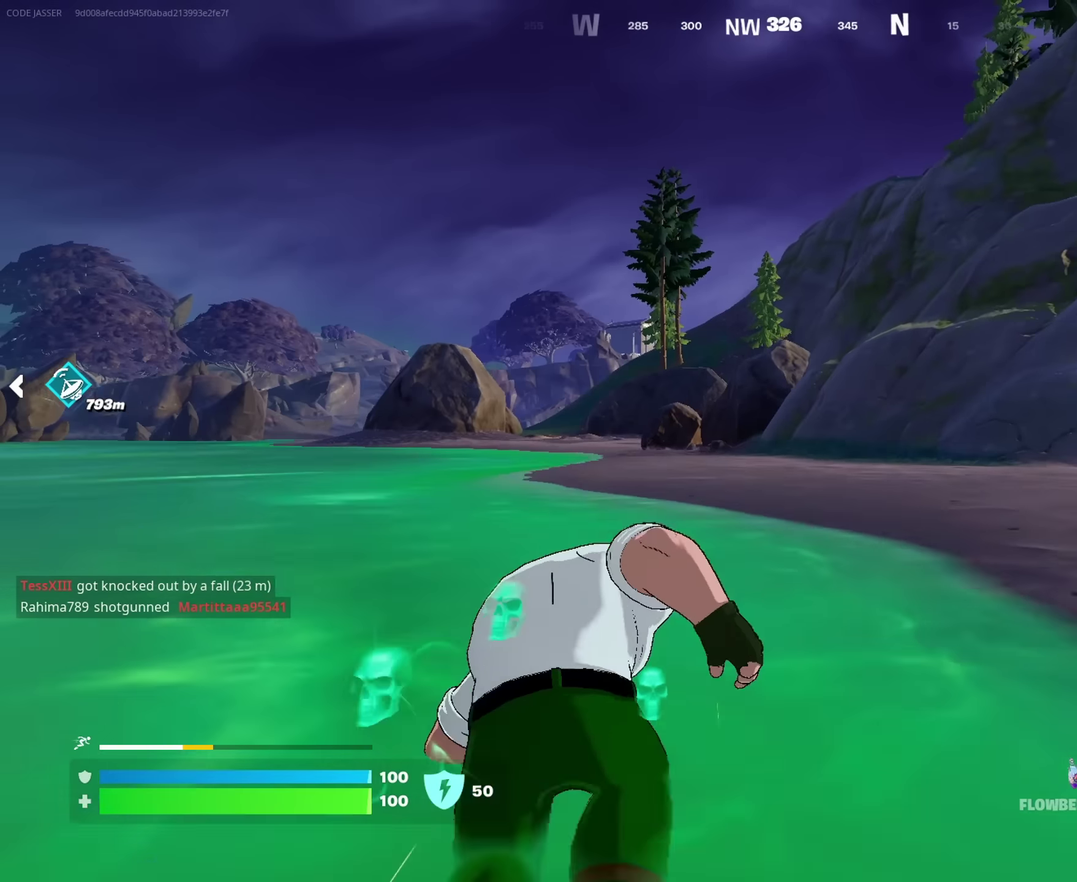
{"dt_ms": 417, "buttons": [], "left_stick": "up-right", "right_stick": "center", "events": [[33, "CROSS", "up"], [117, "left_stick", "up-left"], [150, "right_stick", "up-left"], [233, "right_stick", "center"], [300, "CROSS", "down"], [300, "left_stick", "up"], [350, "CROSS", "up"], [400, "left_stick", "up-right"]]}
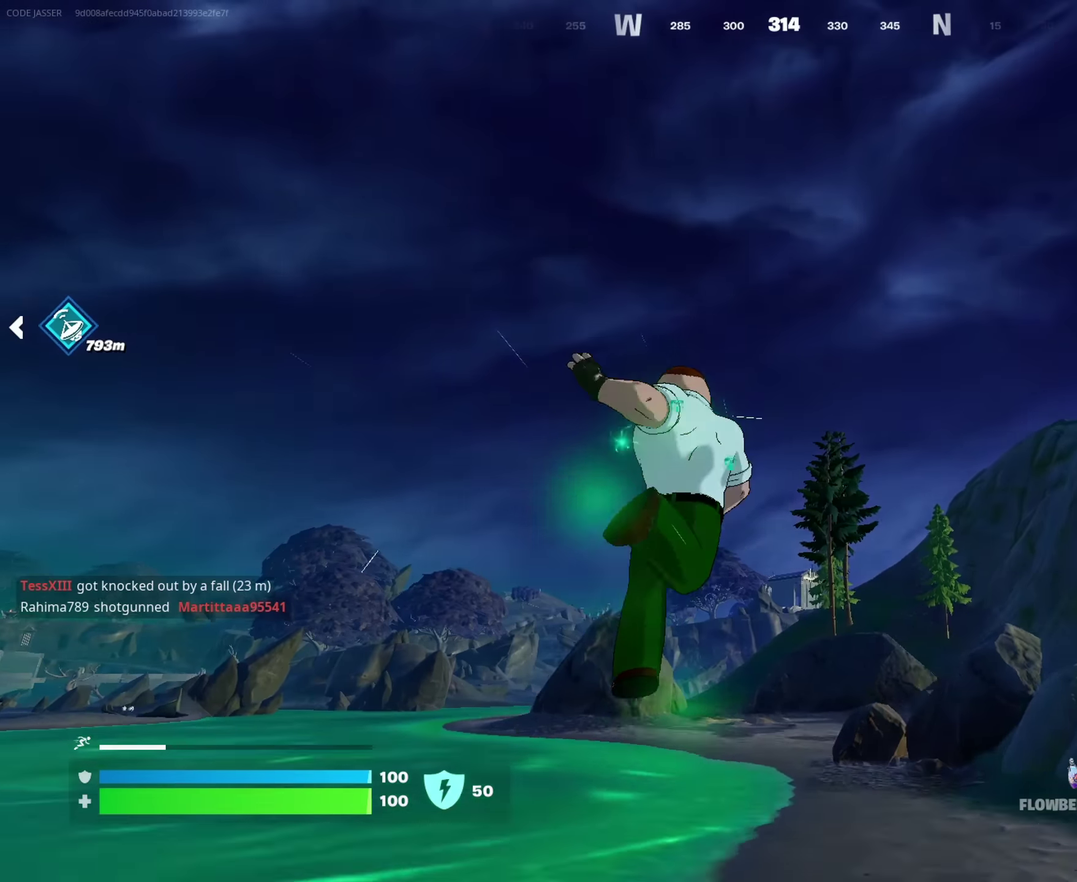
{"dt_ms": 583, "buttons": [], "left_stick": "up", "right_stick": "center", "events": [[50, "left_stick", "up"], [100, "right_stick", "right"], [133, "left_stick", "up-left"], [183, "right_stick", "center"], [466, "left_stick", "up"], [466, "right_stick", "down-left"], [583, "right_stick", "center"]]}
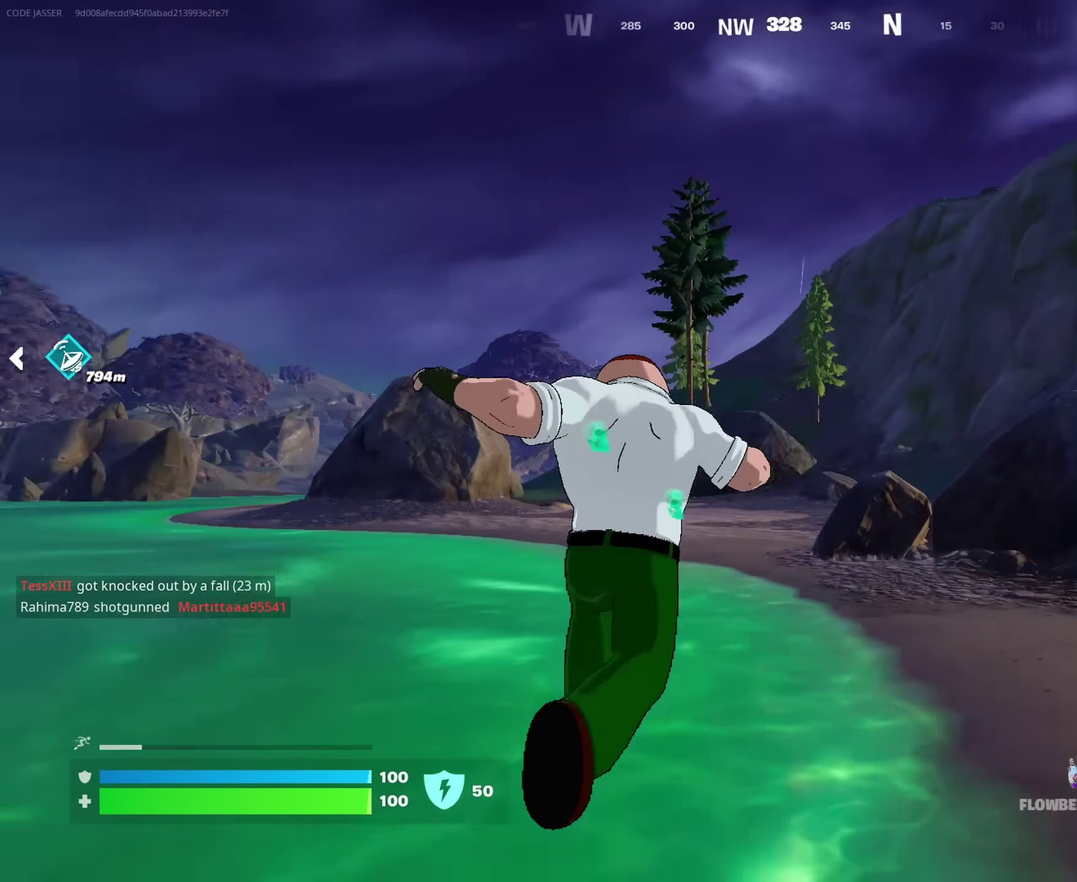
{"dt_ms": 417, "buttons": [], "left_stick": "up", "right_stick": "center", "events": [[133, "right_stick", "up"], [217, "right_stick", "center"], [233, "CROSS", "down"], [317, "CROSS", "up"]]}
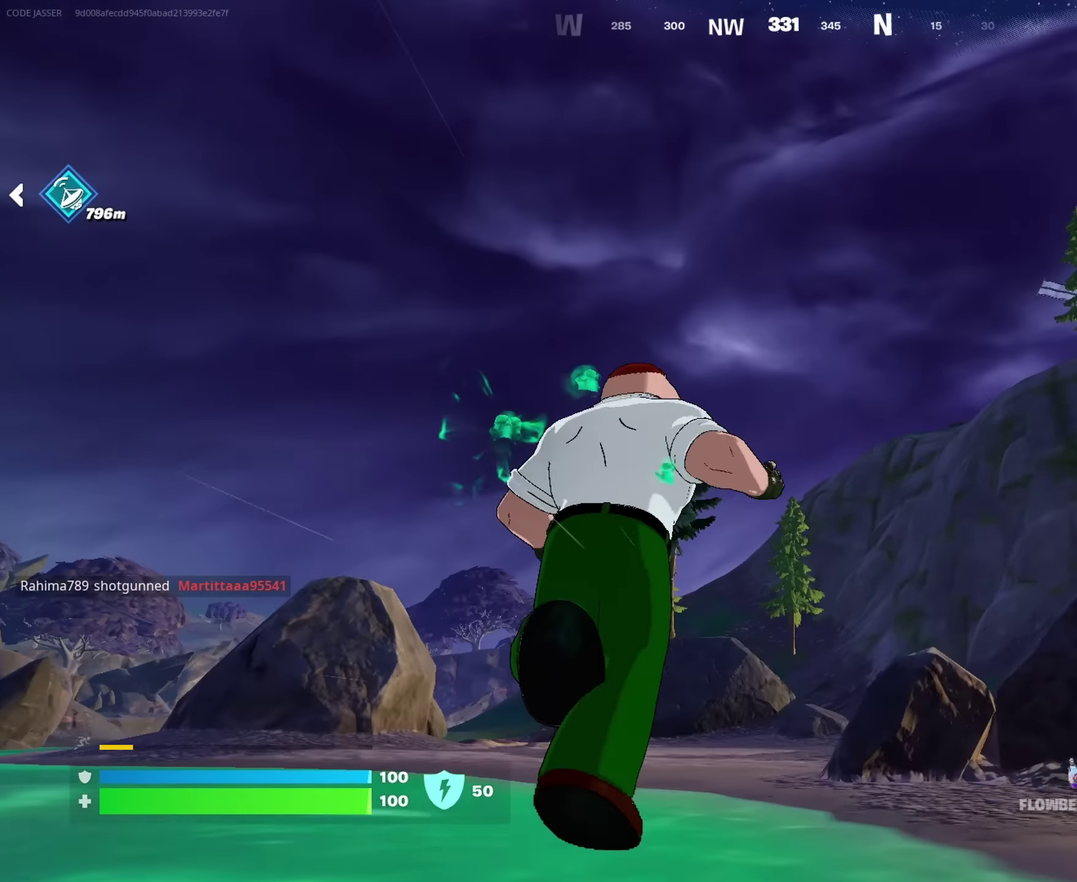
{"dt_ms": 583, "buttons": [], "left_stick": "up", "right_stick": "center", "events": [[50, "left_stick", "up-left"], [150, "CROSS", "down"], [200, "CROSS", "up"], [316, "right_stick", "down-right"], [483, "right_stick", "center"], [516, "left_stick", "up"]]}
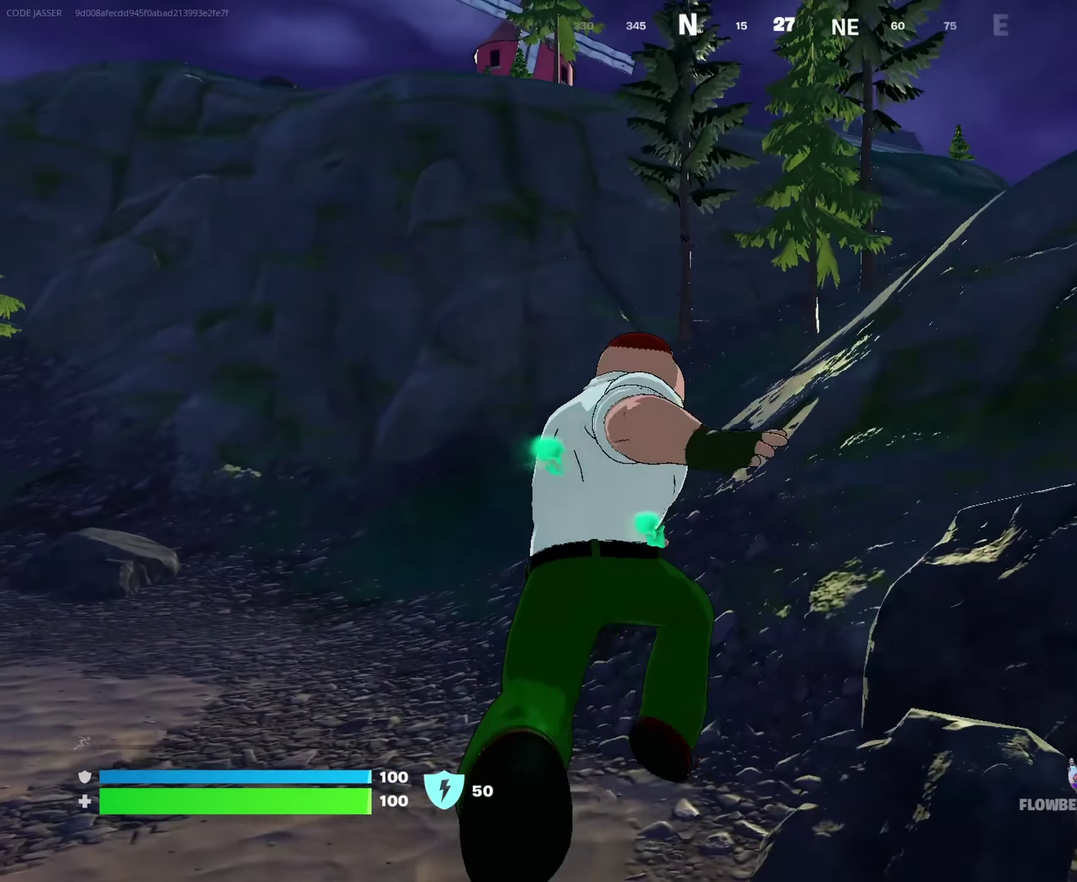
{"dt_ms": 417, "buttons": [], "left_stick": "up-right", "right_stick": "right", "events": [[333, "right_stick", "right"], [383, "left_stick", "up-right"]]}
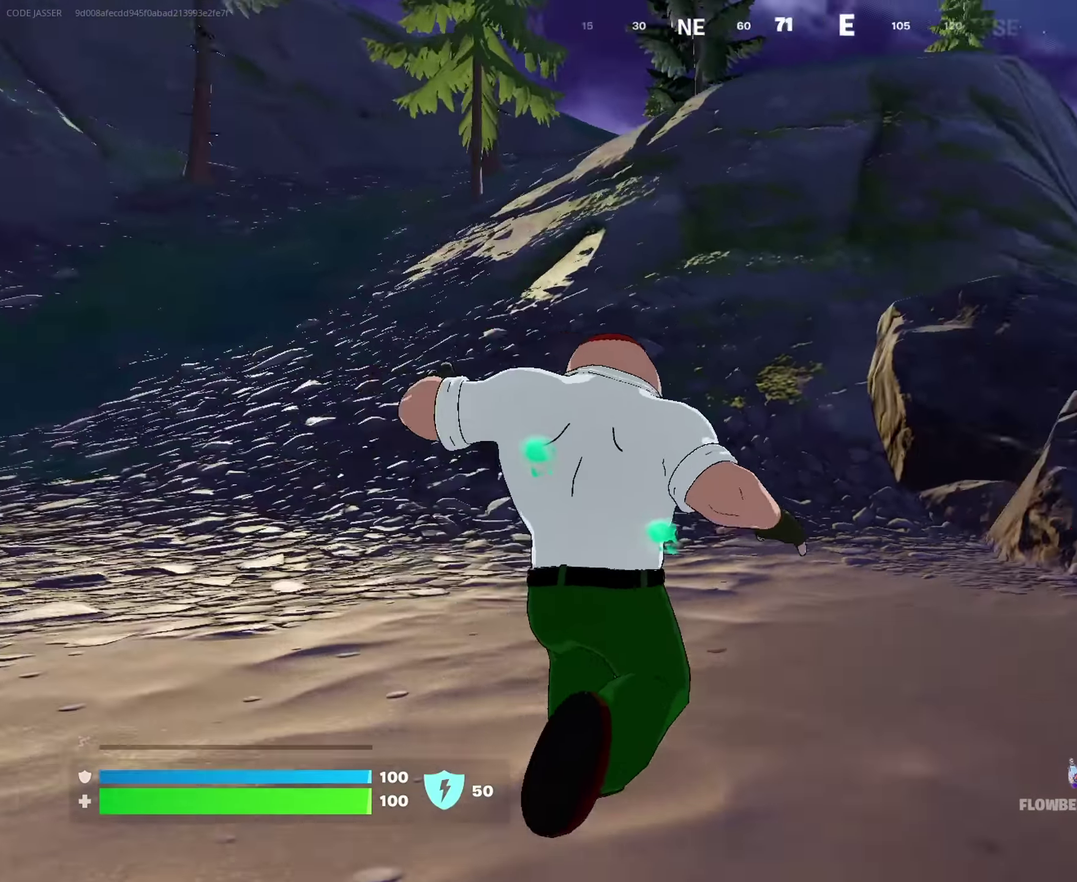
{"dt_ms": 583, "buttons": [], "left_stick": "up-right", "right_stick": "center", "events": [[133, "right_stick", "down-right"], [266, "right_stick", "center"]]}
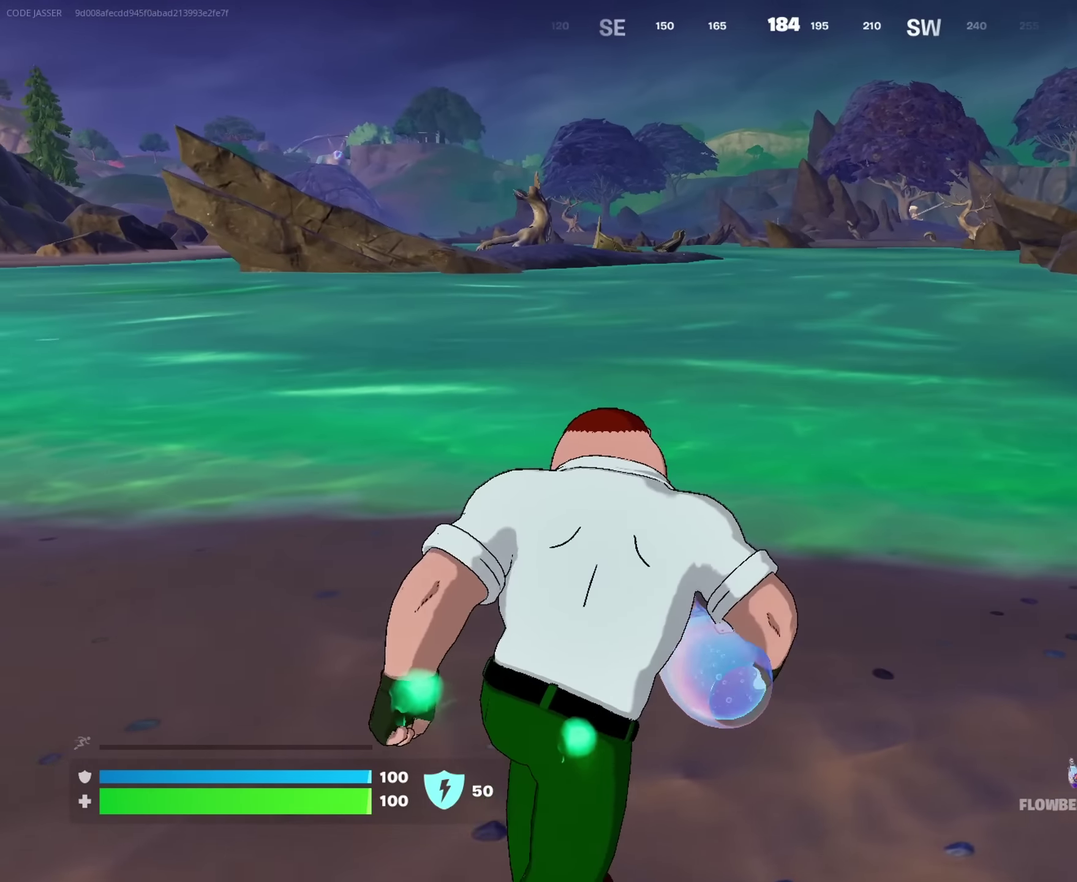
{"dt_ms": 517, "buttons": [], "left_stick": "up", "right_stick": "center"}
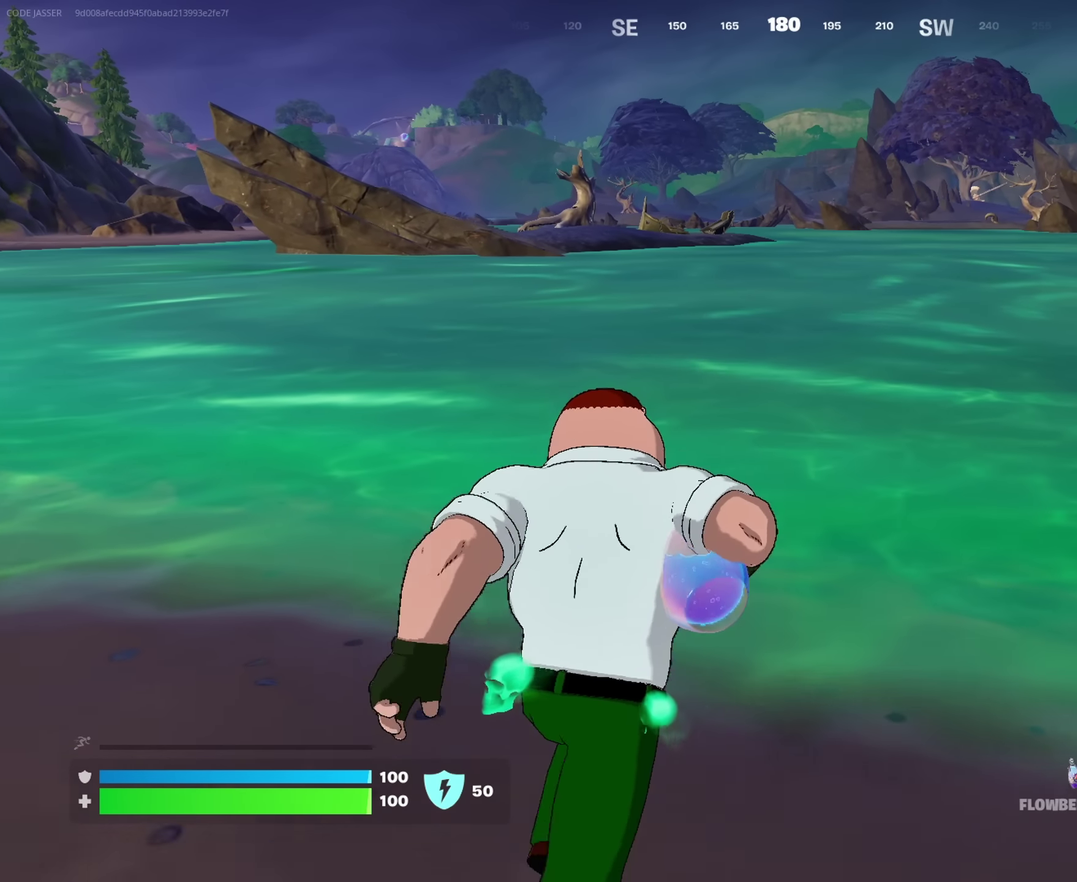
{"dt_ms": 483, "buttons": [], "left_stick": "up", "right_stick": "left", "events": [[333, "right_stick", "left"]]}
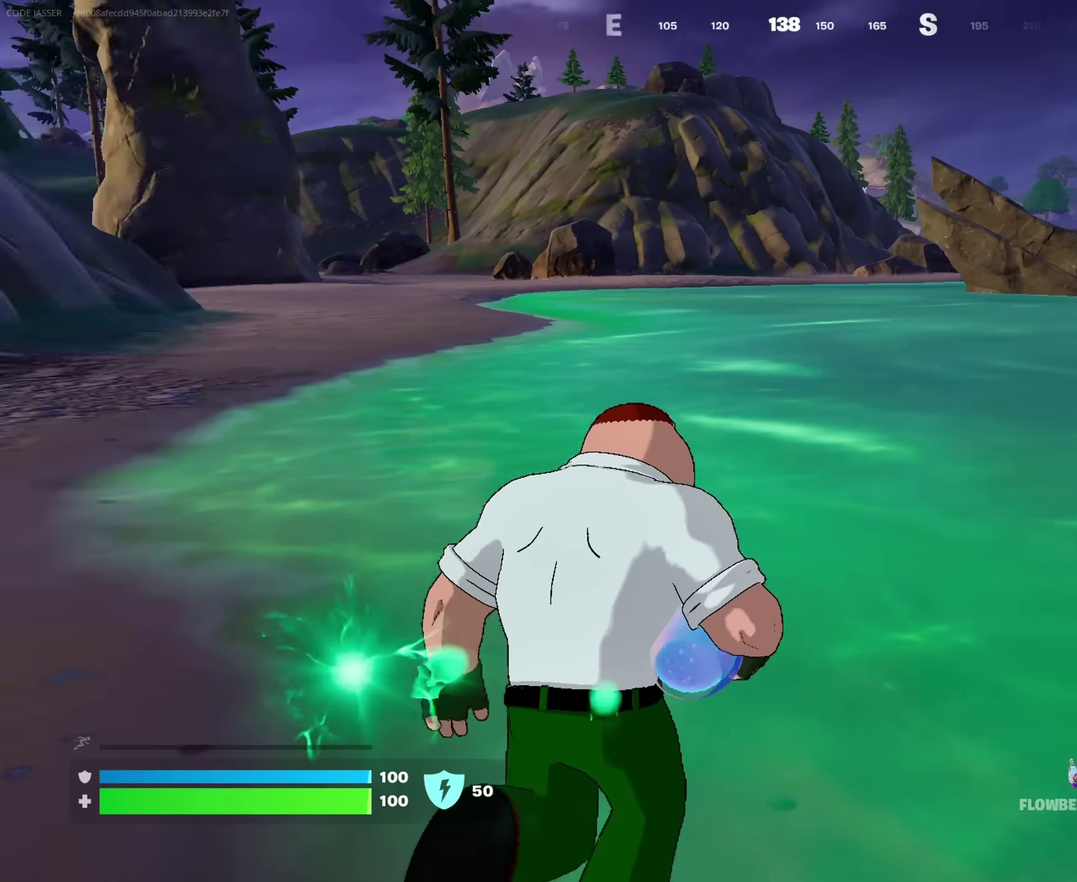
{"dt_ms": 517, "buttons": ["R2"], "left_stick": "up", "right_stick": "center", "events": [[150, "R2", "down"], [233, "right_stick", "up-left"], [317, "right_stick", "center"]]}
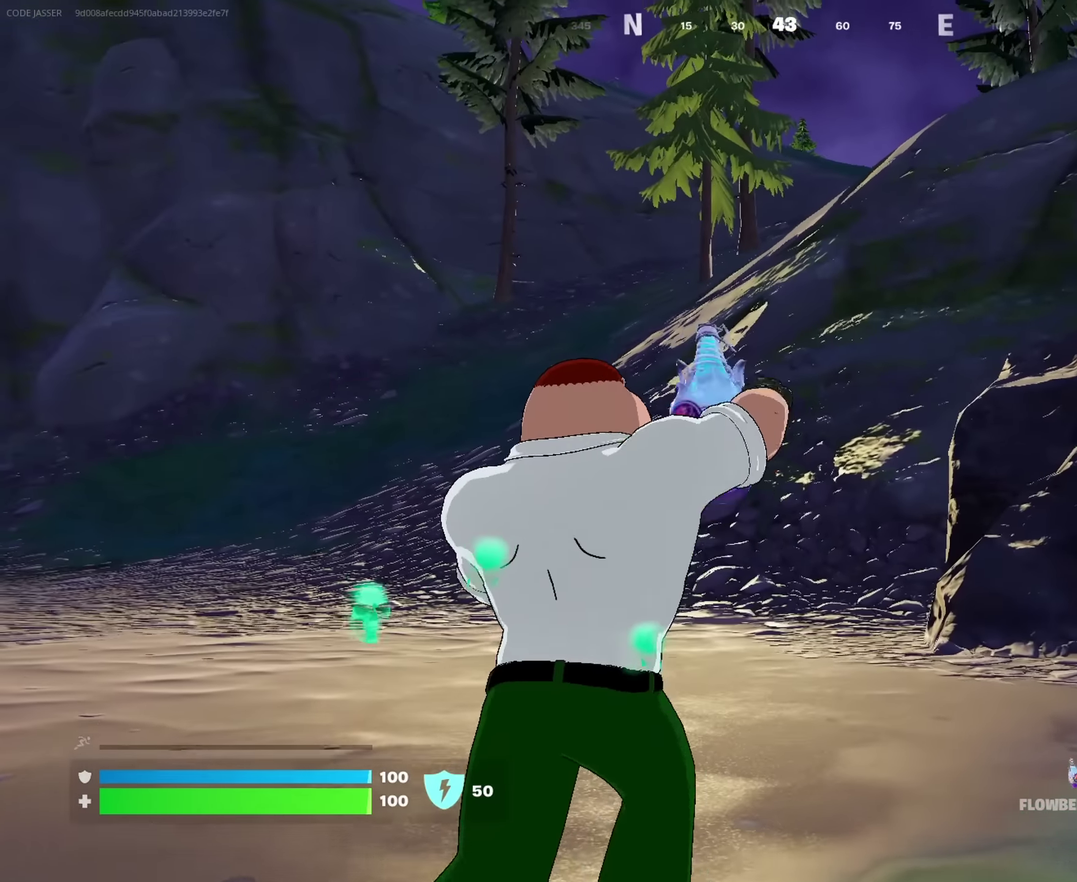
{"dt_ms": 483, "buttons": ["R2"], "left_stick": "up", "right_stick": "center", "events": [[116, "right_stick", "up"], [216, "right_stick", "center"]]}